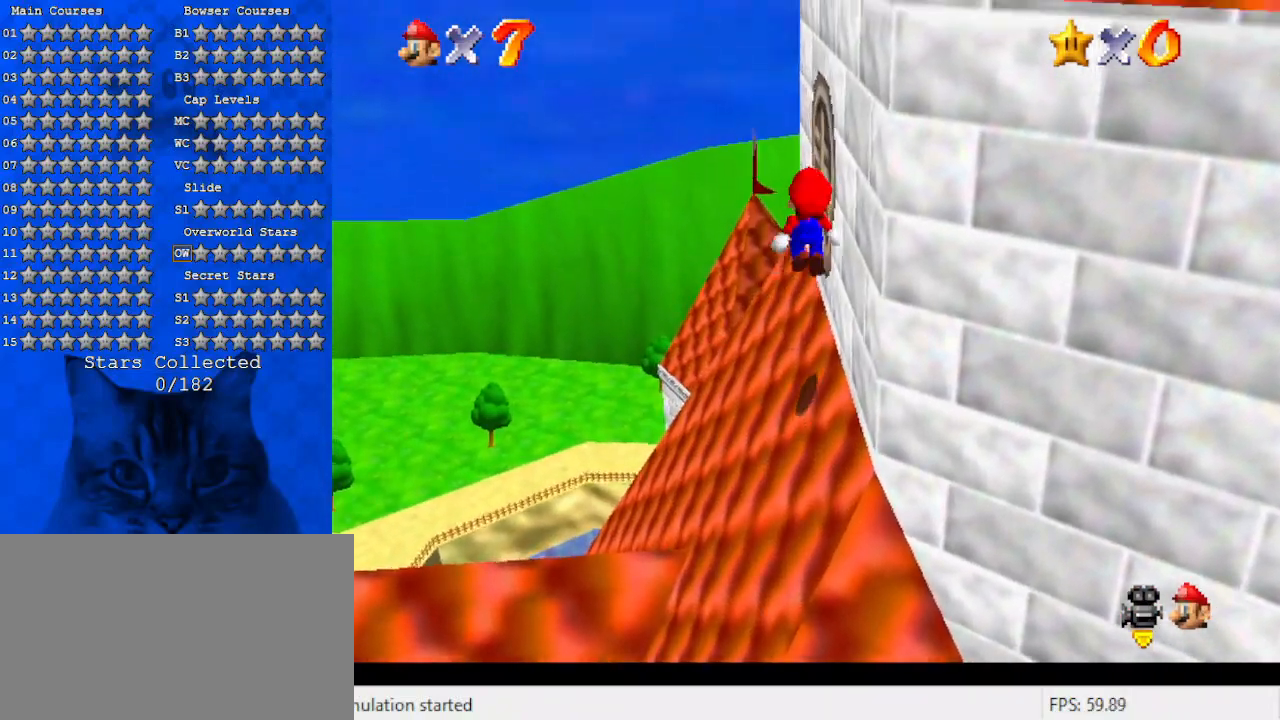
Gameplay with keyboard; each line is a JSON object with the keys held at the frame after it. "events" lists presses ("down") and releases ("up") of "a", "c", "ctrl", "d", "down", "left", "return", "right", "s", "shift", "up", "w", "x" and "y" between this image and that frame as [ms after this image, input, new state], when the widget could be followed in between. No other keys are recorded. Mouse input is not recorded.
{"keys": ["right", "up"], "events": [[33, "shift", "up"], [366, "right", "down"]]}
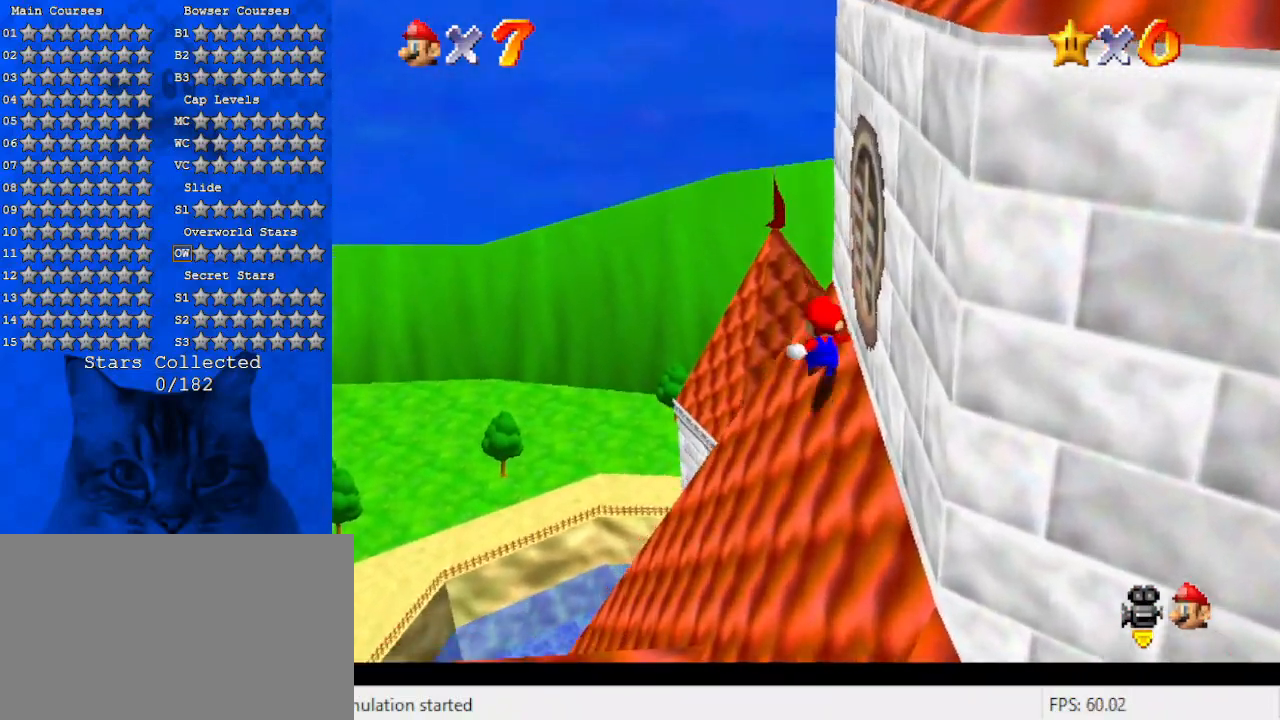
{"keys": ["right", "shift"], "events": [[33, "up", "up"], [100, "shift", "down"], [133, "down", "down"], [400, "down", "up"]]}
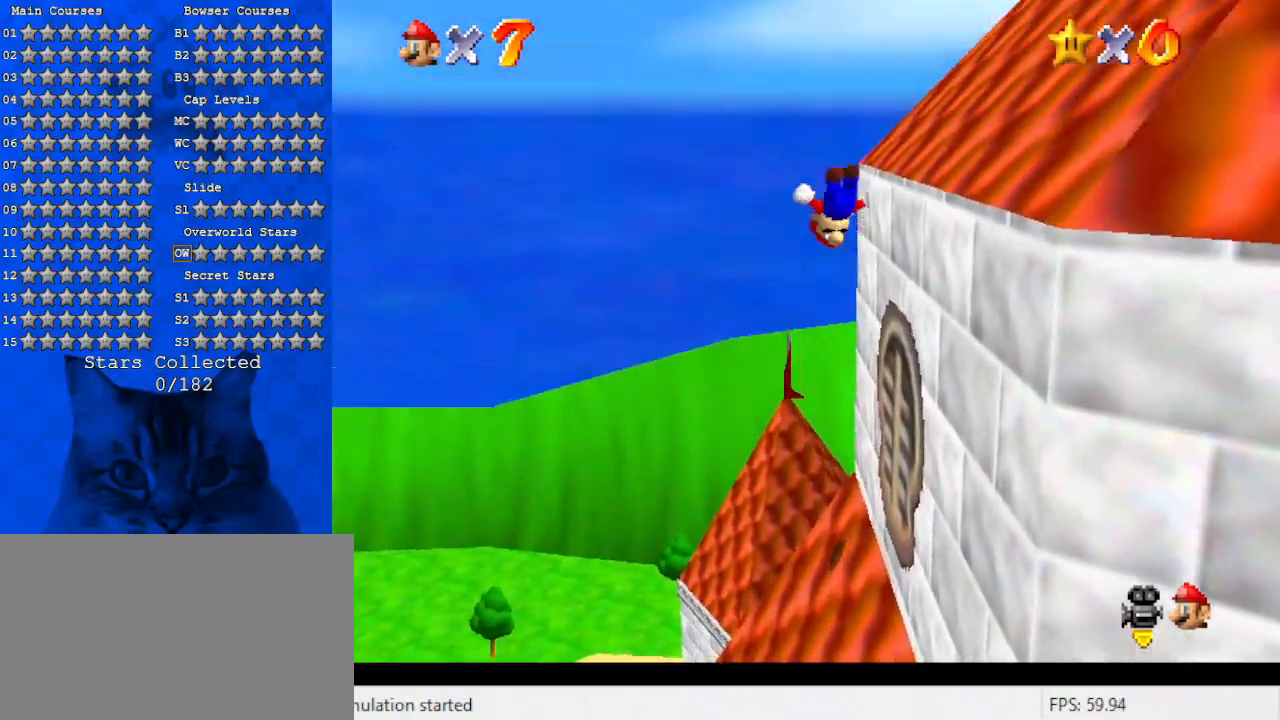
{"keys": ["right", "shift"], "events": [[333, "a", "down"], [466, "a", "up"]]}
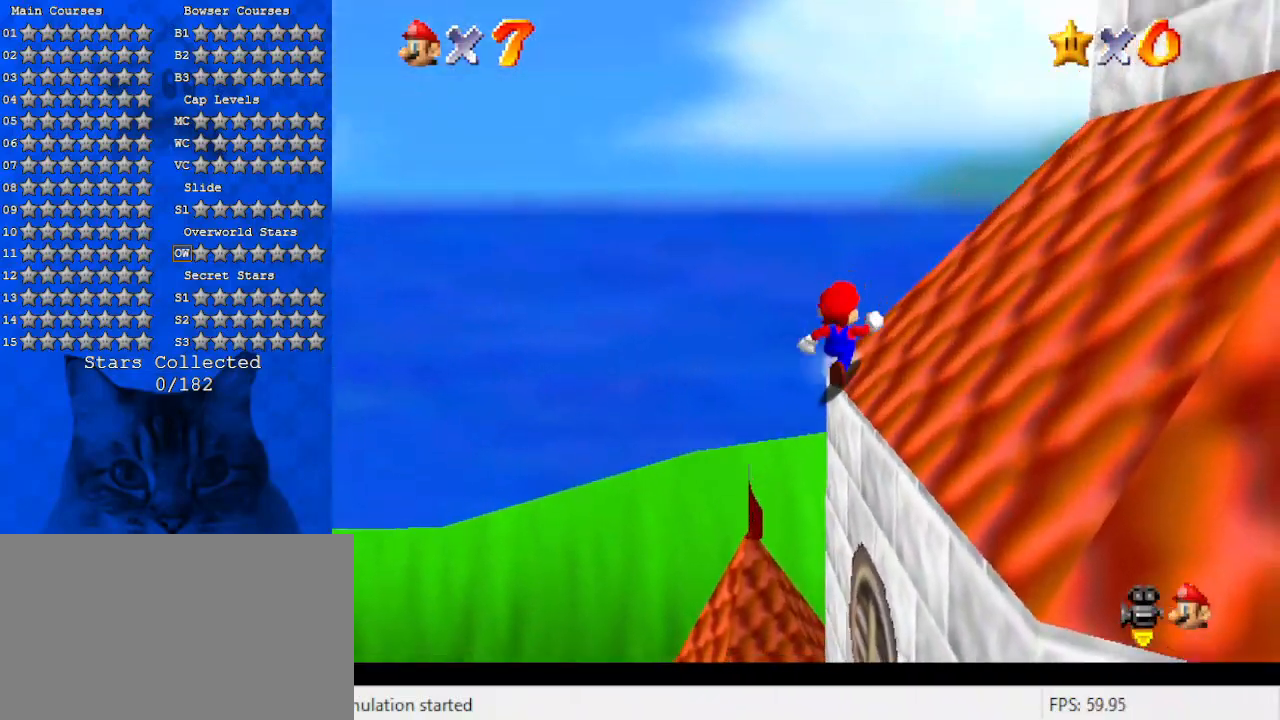
{"keys": ["a", "right", "shift", "up"], "events": [[100, "a", "down"], [200, "a", "up"], [300, "ctrl", "down"], [300, "up", "down"], [433, "a", "down"], [500, "ctrl", "up"]]}
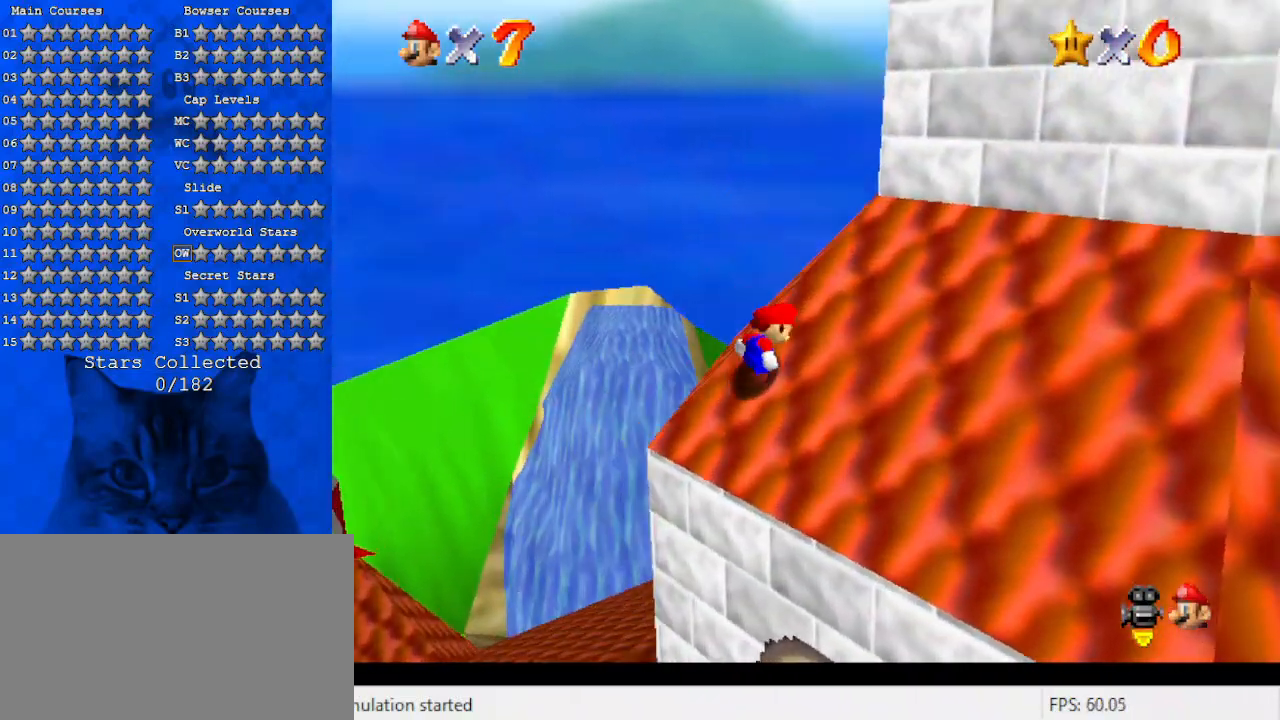
{"keys": ["a", "shift", "up"], "events": [[66, "a", "up"], [133, "right", "up"], [233, "ctrl", "down"], [400, "a", "down"], [400, "ctrl", "up"]]}
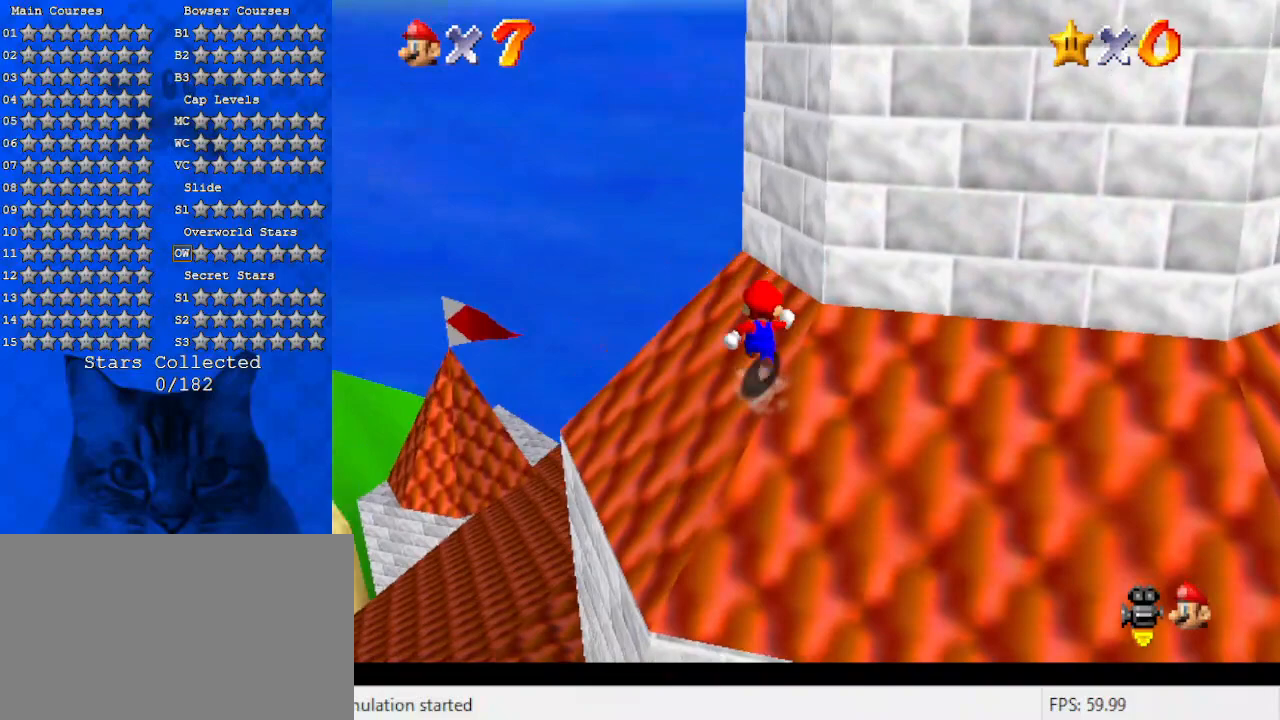
{"keys": ["a", "left", "up"], "events": [[33, "a", "up"], [33, "shift", "up"], [133, "a", "down"], [133, "left", "down"], [333, "a", "up"], [433, "a", "down"]]}
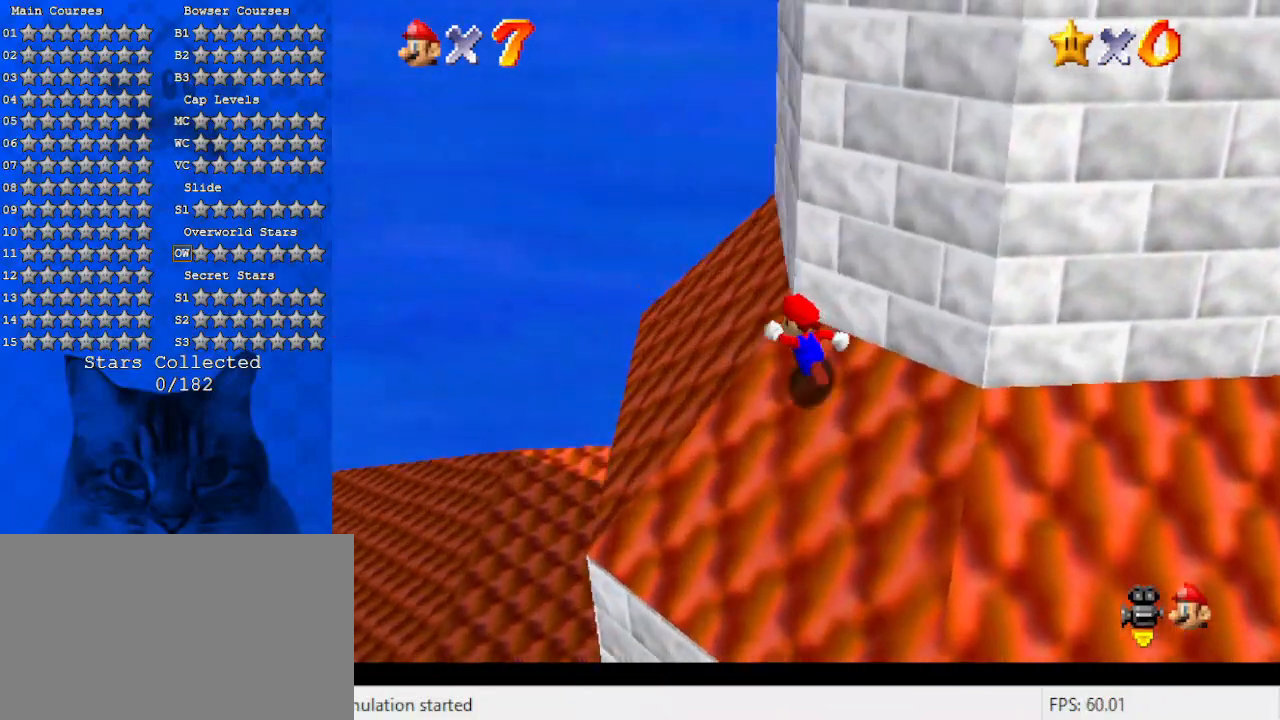
{"keys": ["a", "right", "up"], "events": [[100, "a", "up"], [200, "a", "down"], [200, "left", "up"], [400, "a", "up"], [400, "right", "down"], [466, "a", "down"]]}
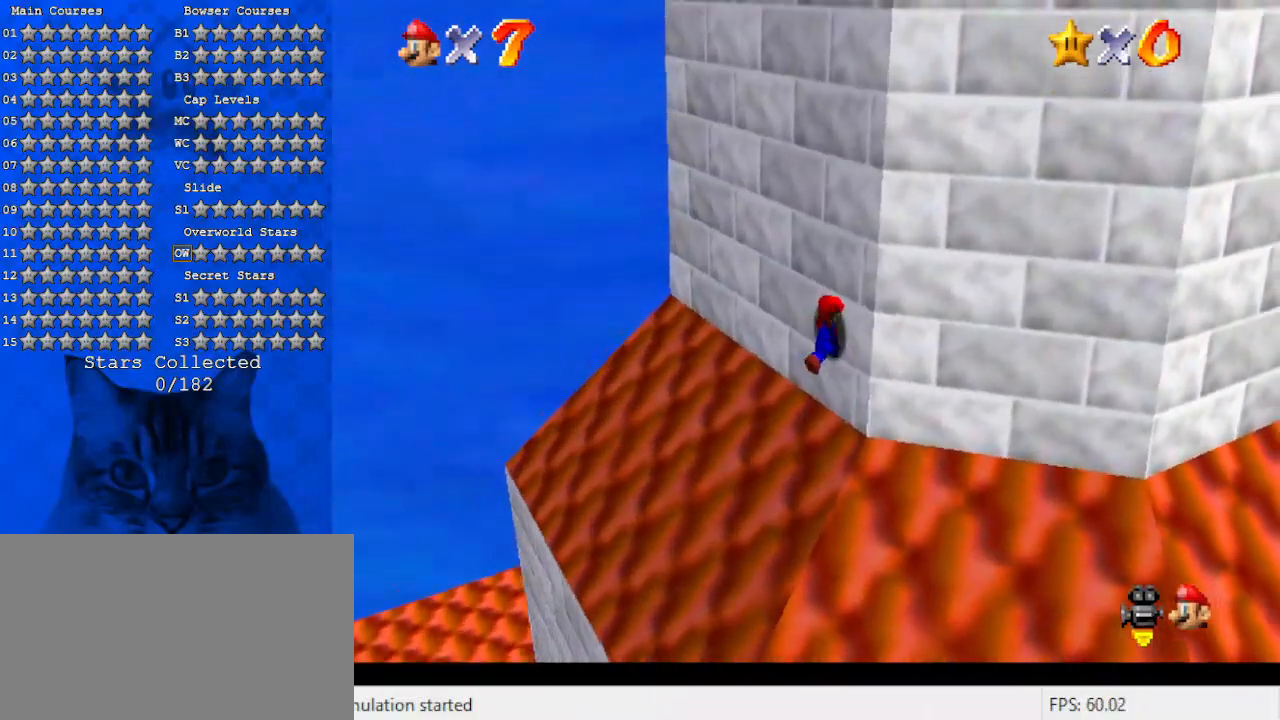
{"keys": ["up"], "events": [[200, "a", "up"], [433, "right", "up"]]}
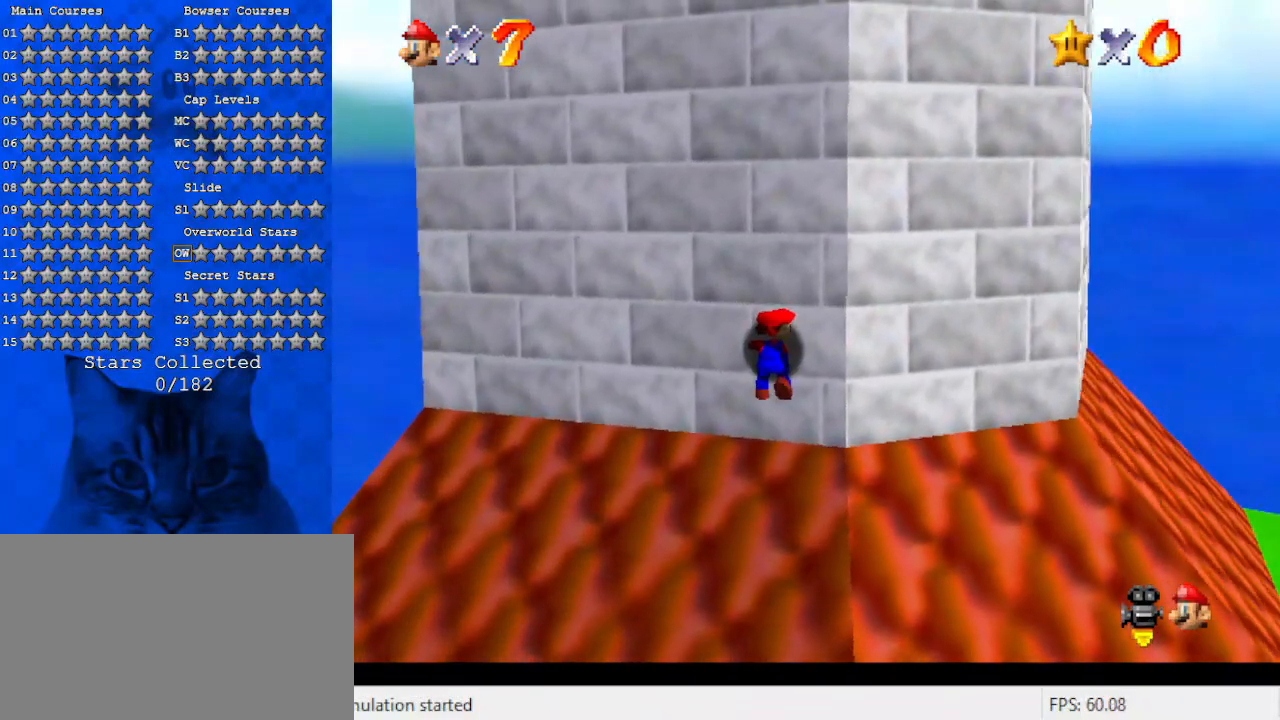
{"keys": ["right"], "events": [[33, "right", "down"], [166, "right", "up"], [333, "right", "down"], [466, "up", "up"]]}
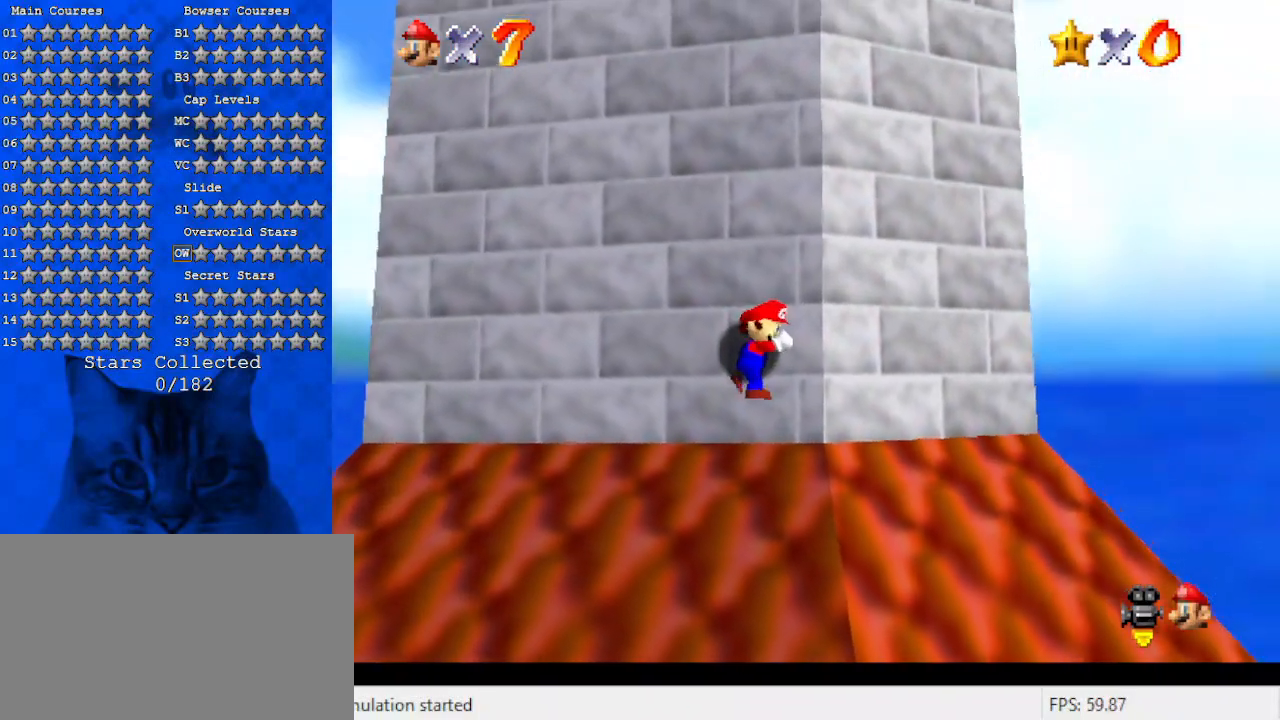
{"keys": ["down"], "events": [[300, "down", "down"], [400, "right", "up"]]}
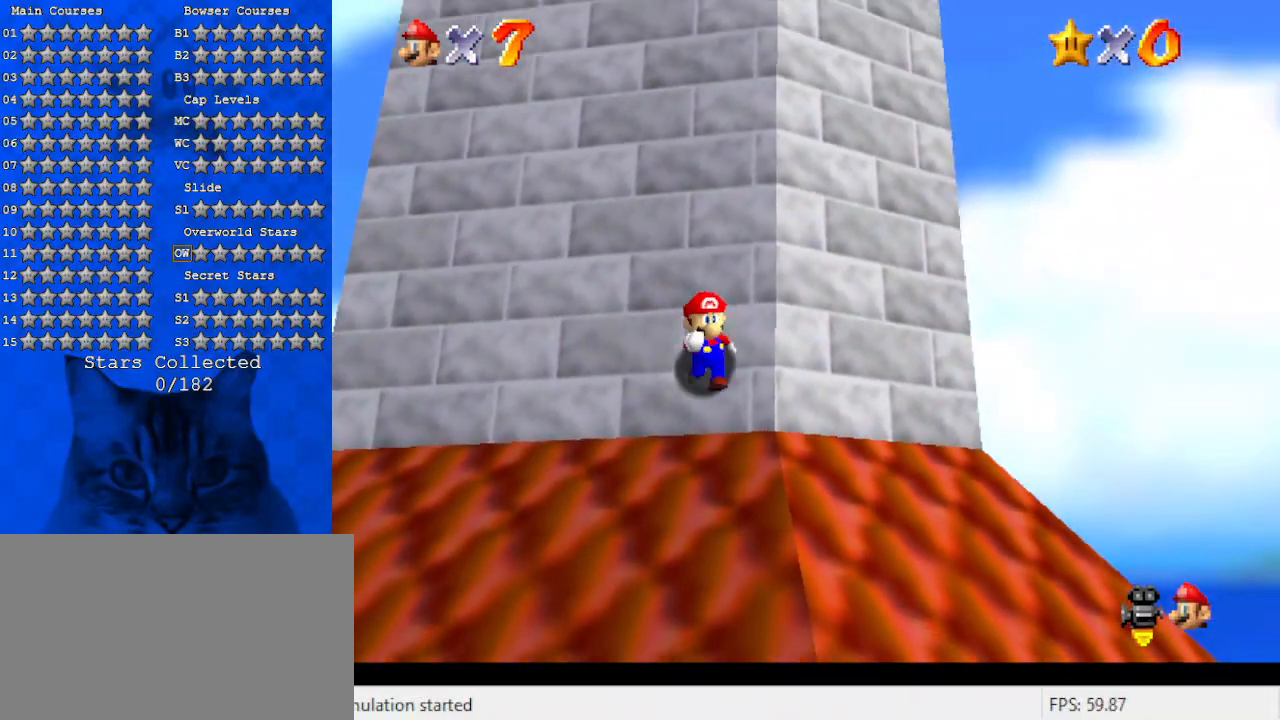
{"keys": ["shift", "up"], "events": [[33, "down", "up"], [33, "right", "down"], [166, "shift", "down"], [166, "up", "down"], [266, "right", "up"]]}
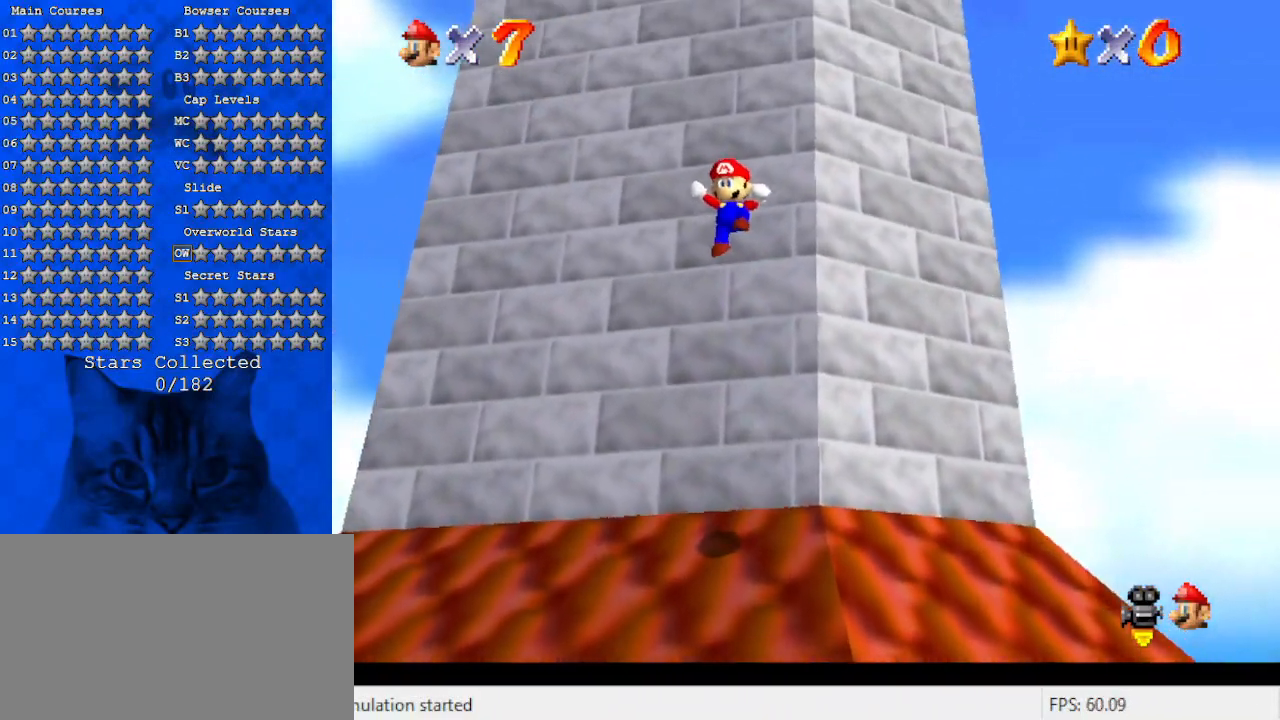
{"keys": ["right", "up"], "events": [[100, "shift", "up"], [133, "right", "down"], [266, "ctrl", "down"], [400, "ctrl", "up"]]}
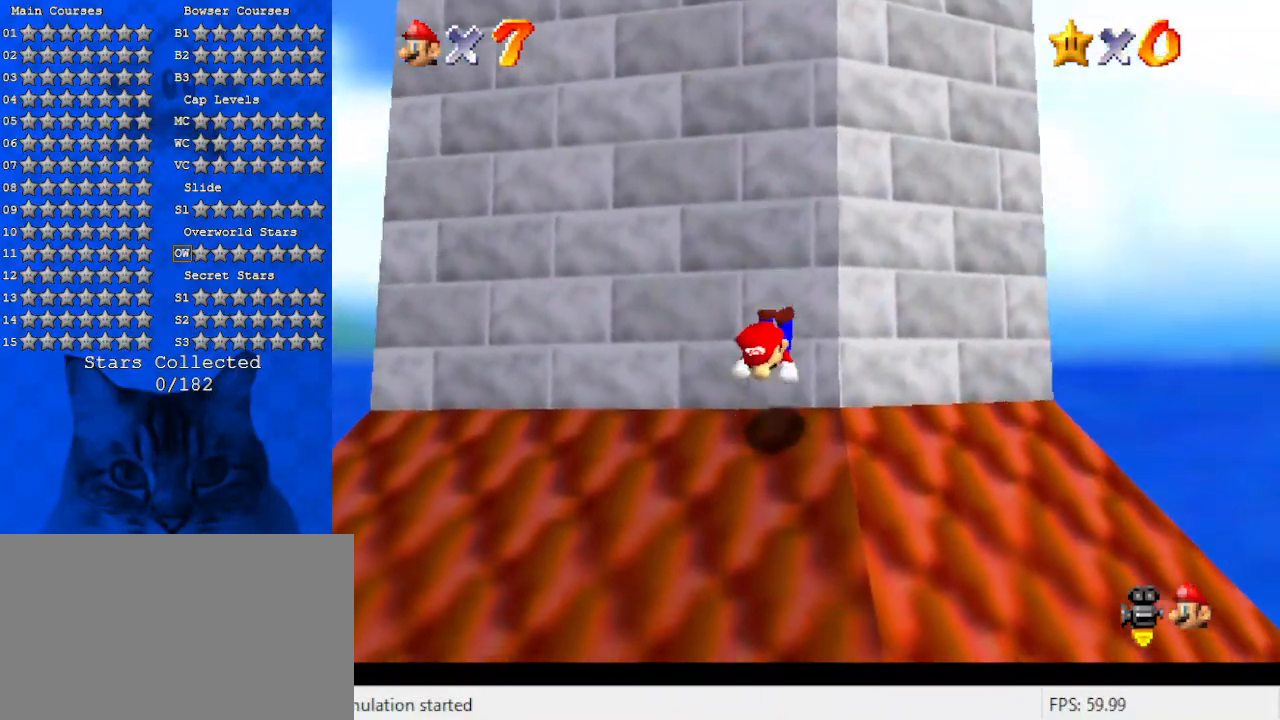
{"keys": ["shift", "up"], "events": [[66, "shift", "down"], [66, "y", "down"], [133, "right", "up"], [133, "shift", "up"], [133, "y", "up"], [233, "shift", "down"]]}
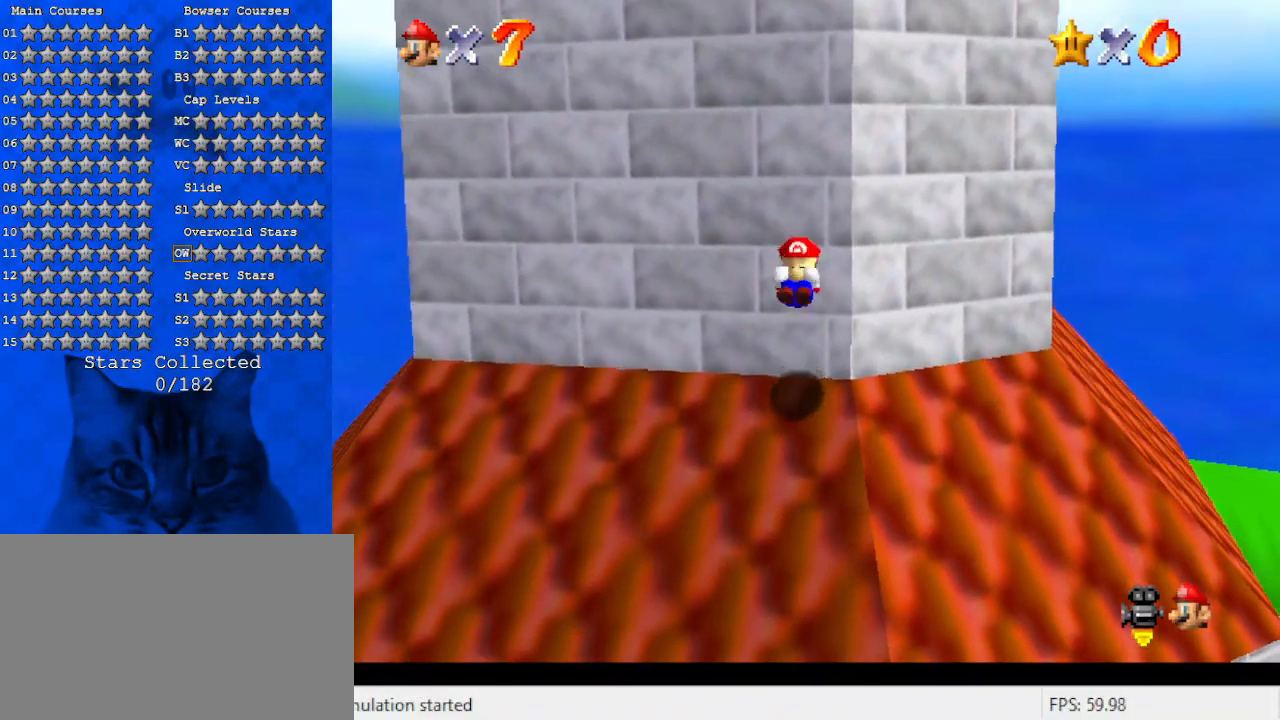
{"keys": ["shift", "up"], "events": [[33, "shift", "up"], [300, "shift", "down"]]}
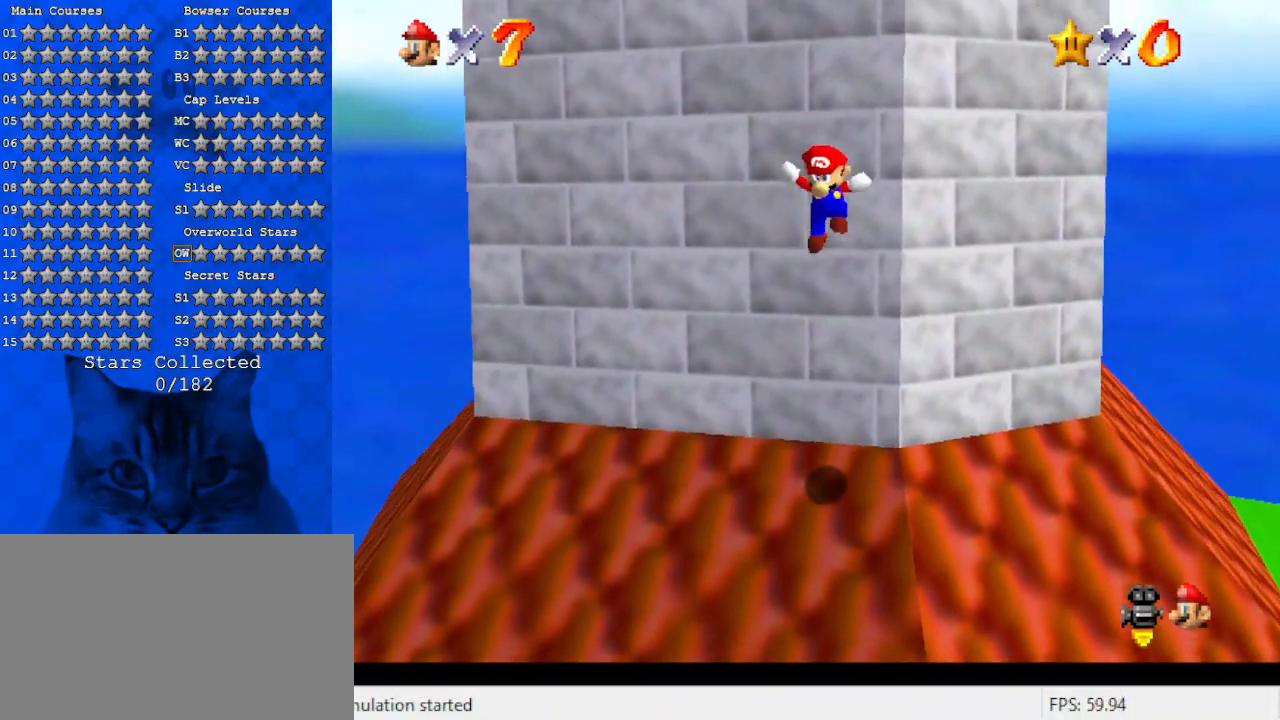
{"keys": ["up"], "events": [[133, "shift", "up"]]}
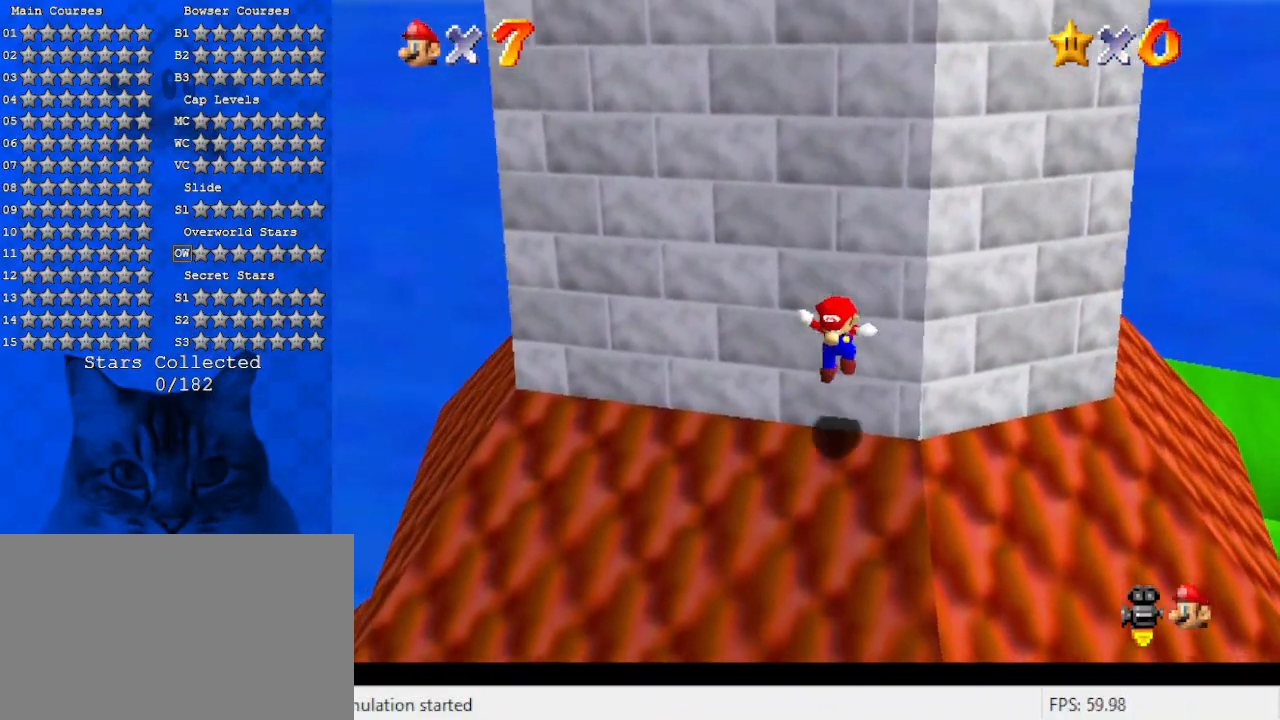
{"keys": ["up"], "events": []}
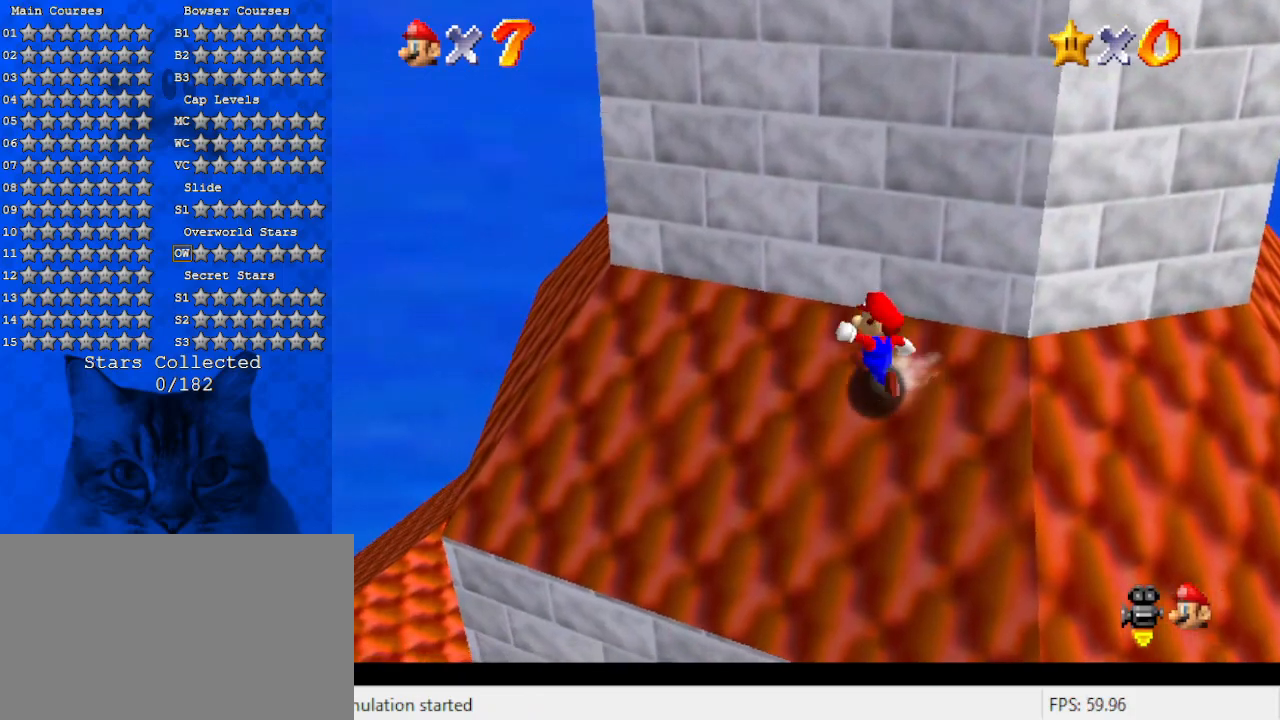
{"keys": ["right", "up"], "events": [[166, "right", "down"]]}
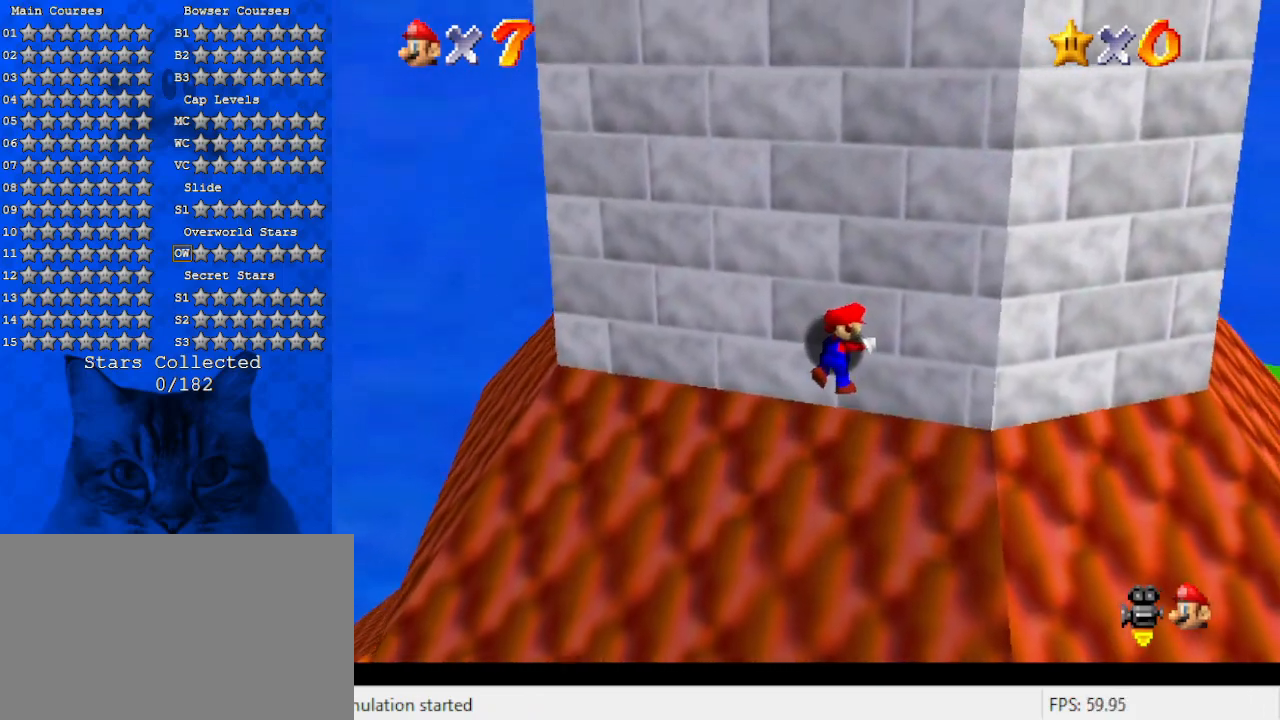
{"keys": ["ctrl", "right", "shift", "up"], "events": [[400, "ctrl", "down"], [400, "shift", "down"]]}
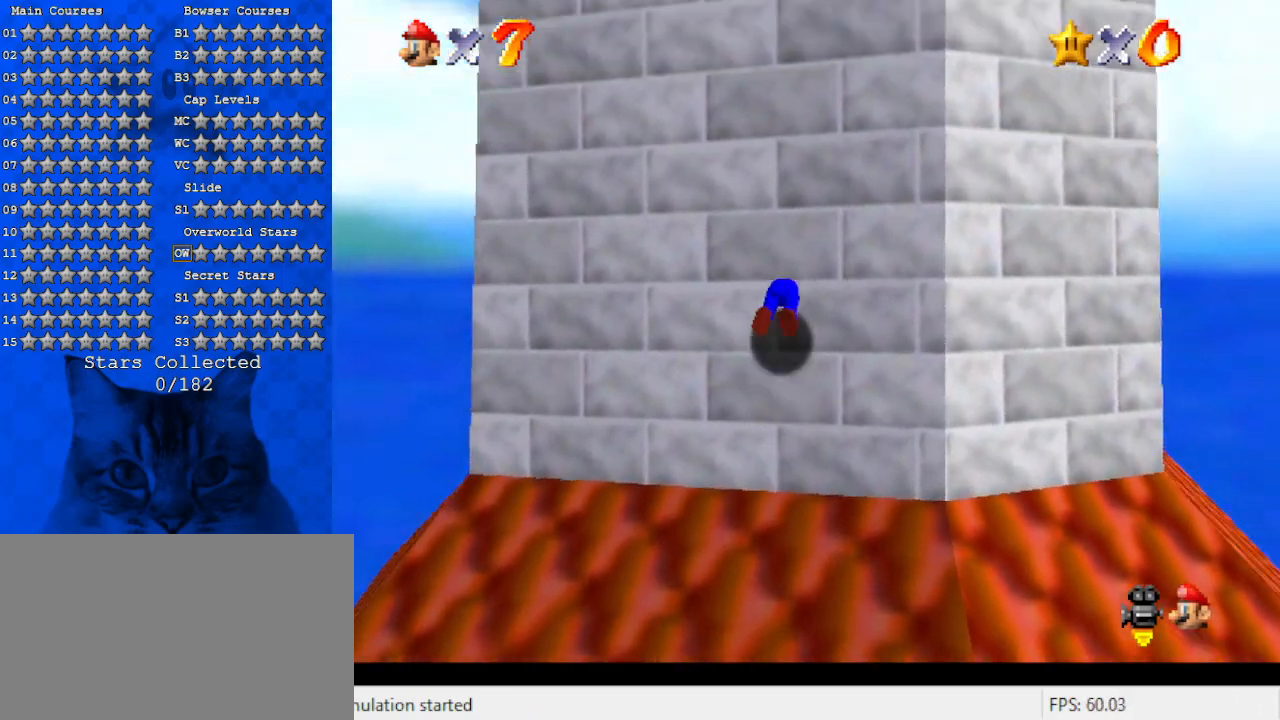
{"keys": ["ctrl", "right", "shift", "up"], "events": [[33, "ctrl", "up"], [33, "shift", "up"], [100, "shift", "down"], [133, "ctrl", "down"], [233, "ctrl", "up"], [233, "shift", "up"], [300, "ctrl", "down"], [300, "shift", "down"], [400, "ctrl", "up"], [400, "shift", "up"], [500, "ctrl", "down"], [500, "shift", "down"]]}
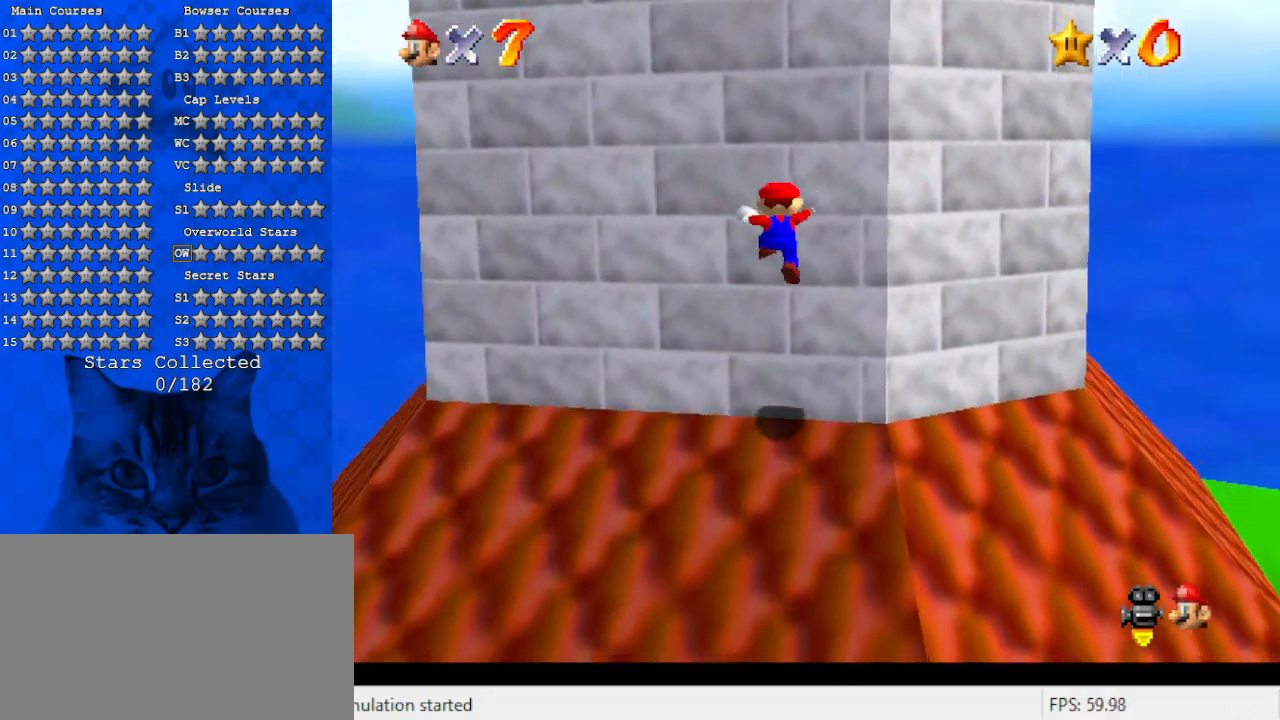
{"keys": ["up"], "events": [[100, "ctrl", "up"], [100, "shift", "up"], [200, "ctrl", "down"], [200, "shift", "down"], [233, "ctrl", "up"], [300, "right", "up"], [300, "shift", "up"], [333, "ctrl", "down"], [333, "shift", "down"], [433, "ctrl", "up"], [466, "shift", "up"]]}
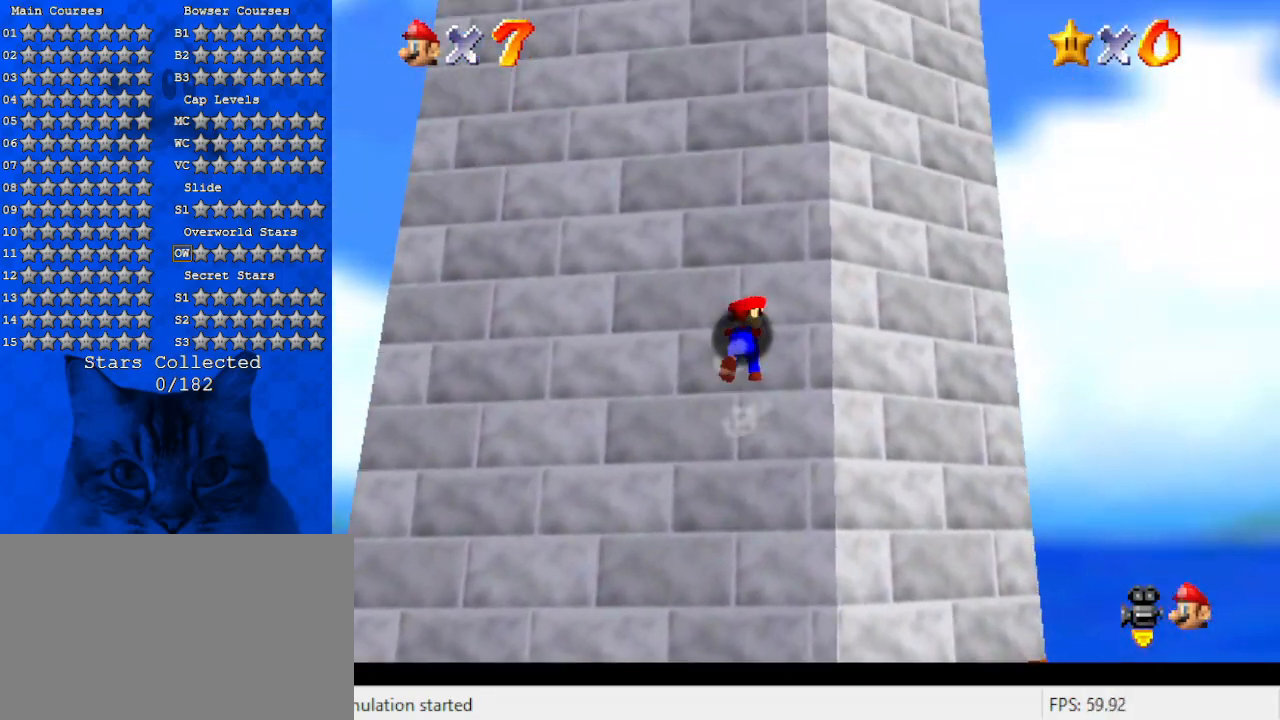
{"keys": ["right", "up"], "events": [[33, "ctrl", "down"], [33, "shift", "down"], [100, "ctrl", "up"], [100, "shift", "up"], [200, "ctrl", "down"], [200, "shift", "down"], [233, "right", "down"], [300, "ctrl", "up"], [300, "shift", "up"], [333, "ctrl", "down"], [333, "shift", "down"], [433, "ctrl", "up"], [433, "shift", "up"]]}
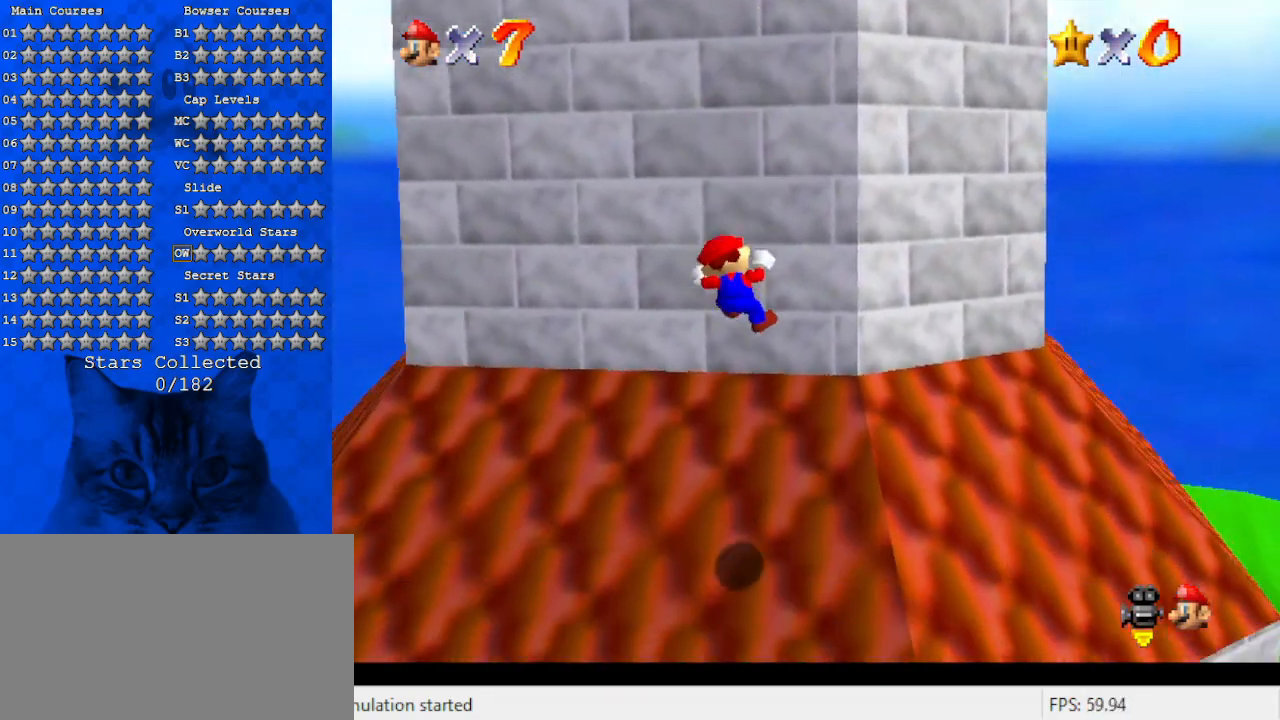
{"keys": ["up"], "events": [[33, "ctrl", "down"], [33, "right", "up"], [33, "shift", "down"], [133, "ctrl", "up"], [133, "shift", "up"]]}
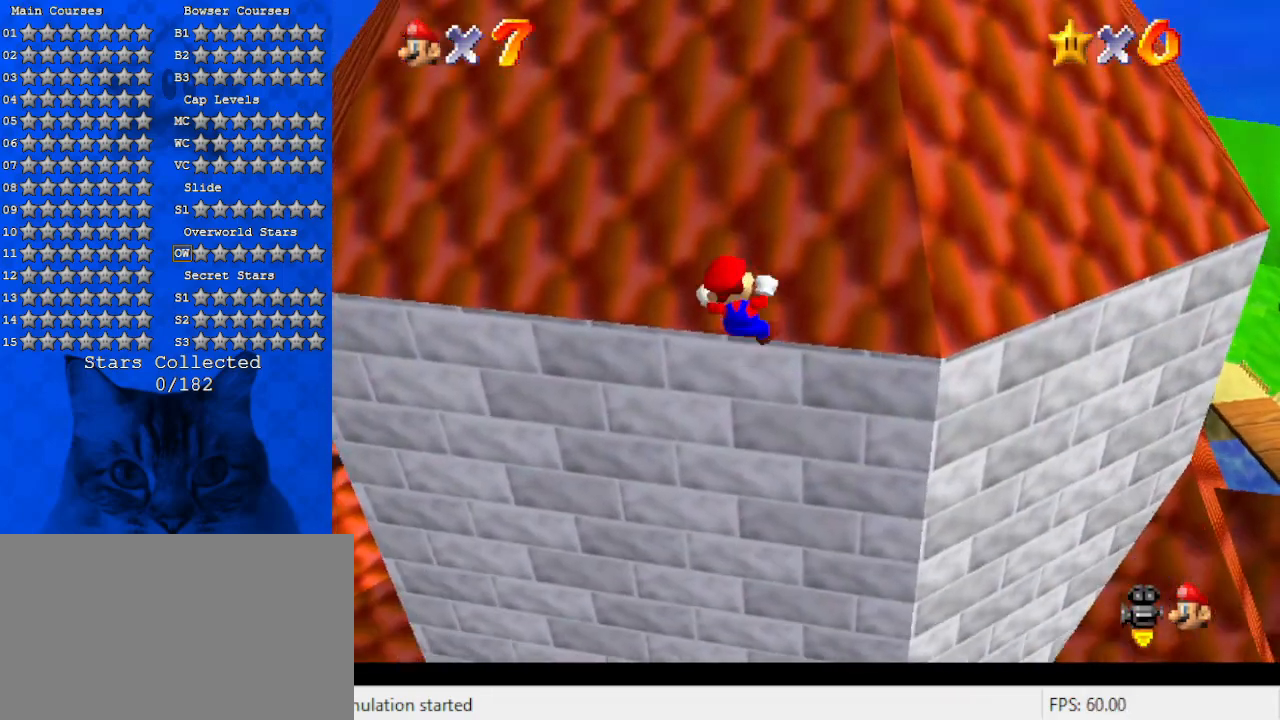
{"keys": ["up"], "events": []}
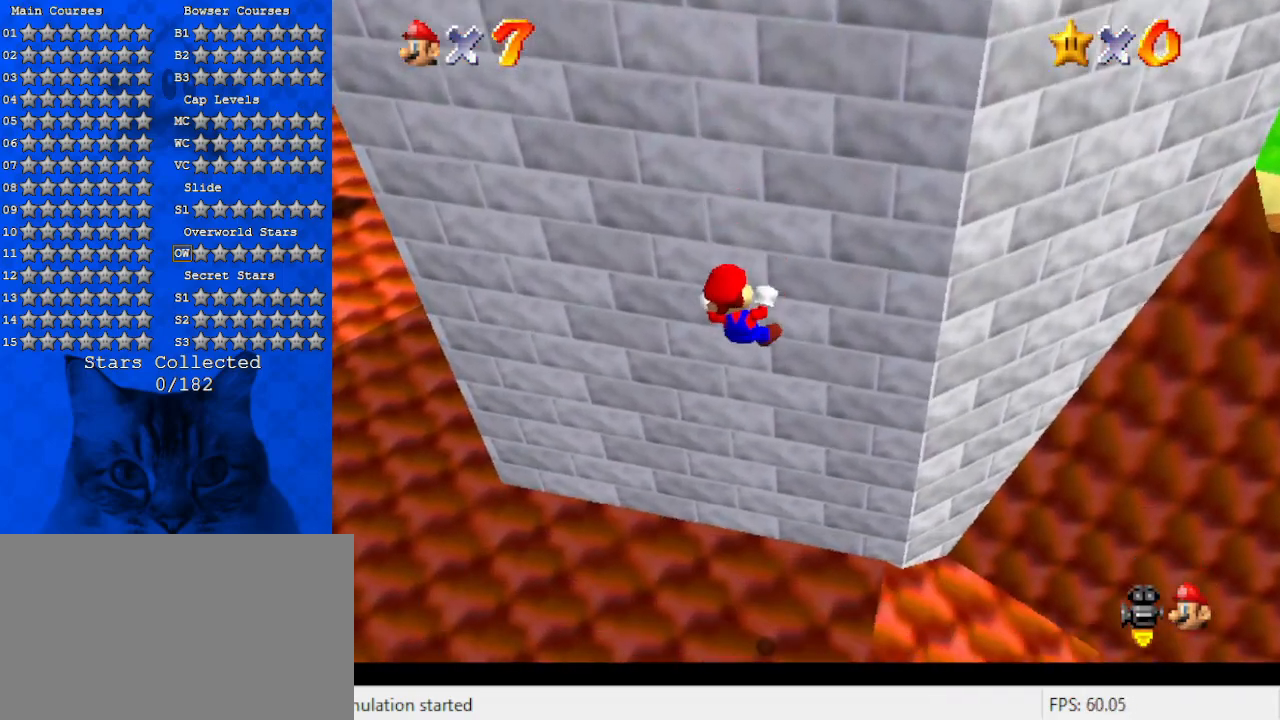
{"keys": ["right", "up"], "events": [[466, "right", "down"]]}
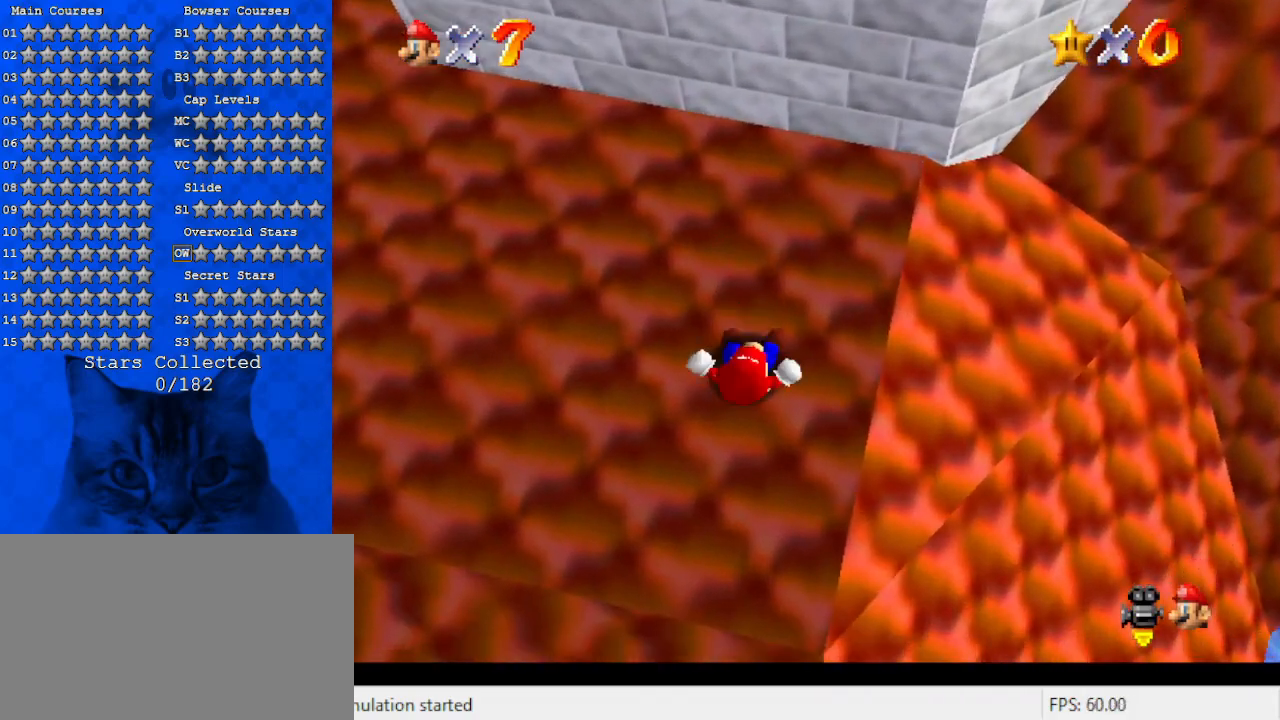
{"keys": [], "events": [[66, "right", "up"], [66, "up", "up"]]}
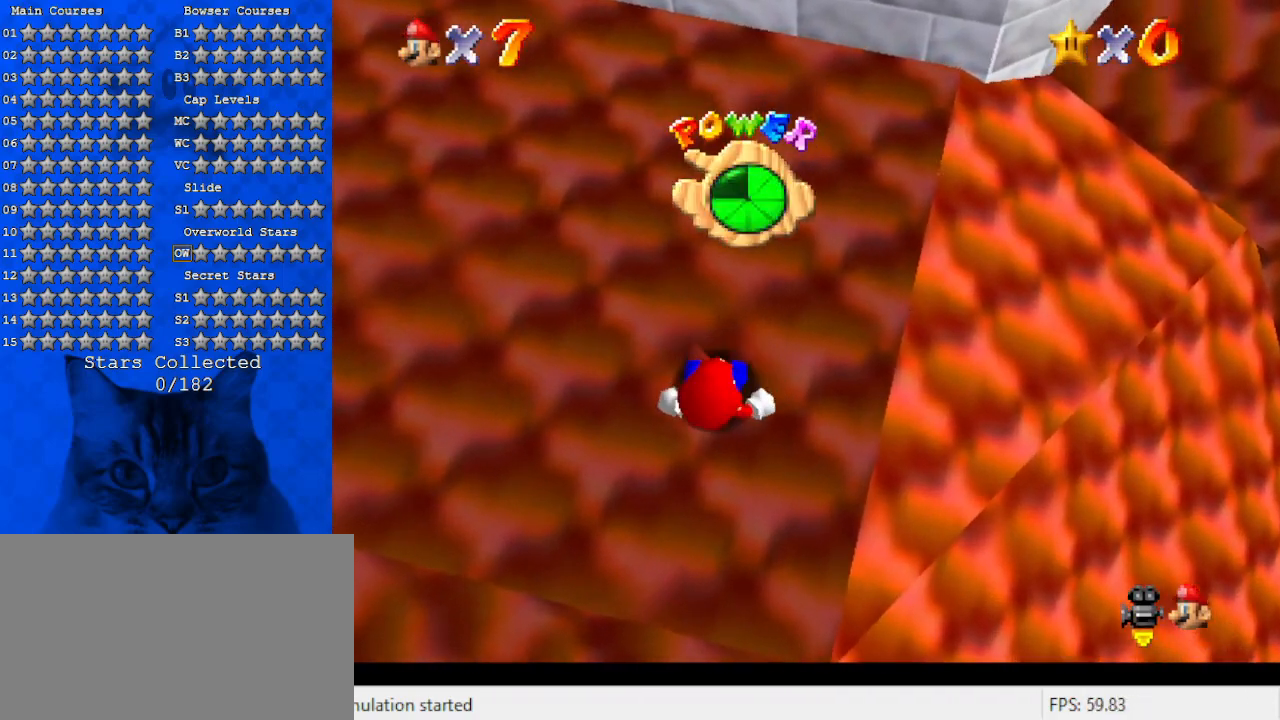
{"keys": [], "events": []}
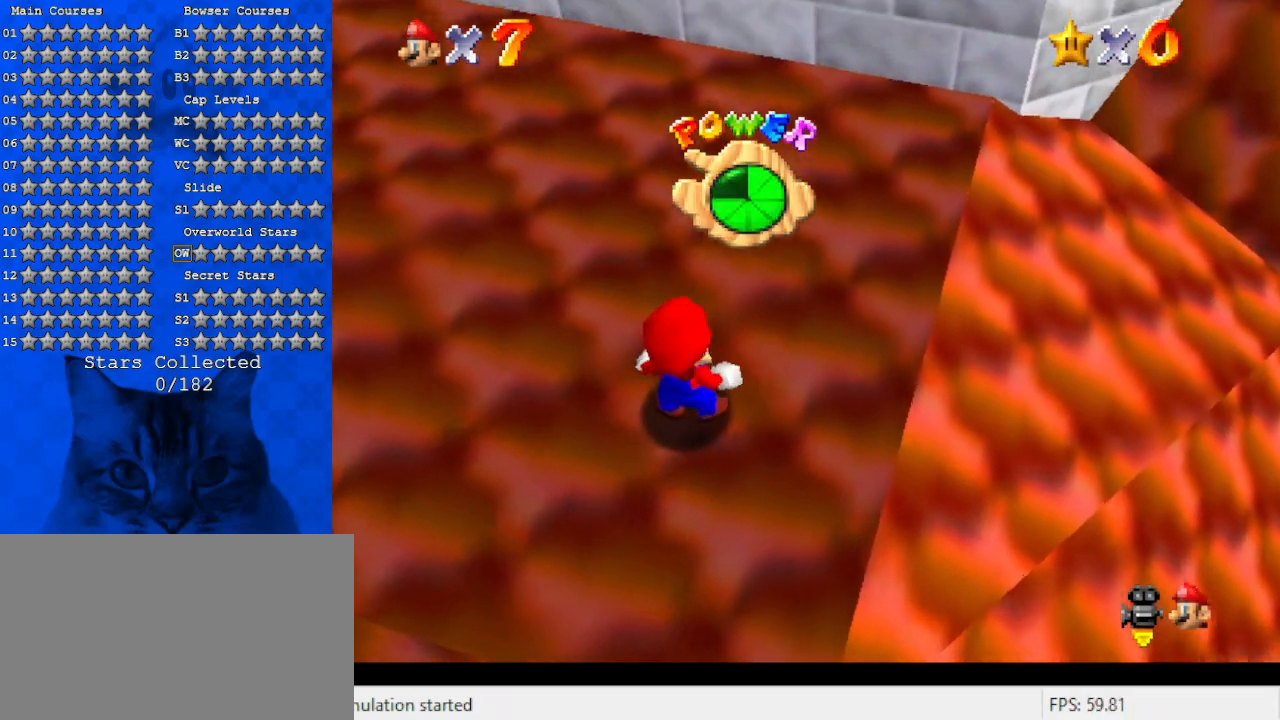
{"keys": ["up"], "events": [[66, "right", "down"], [100, "a", "down"], [100, "up", "down"], [200, "right", "up"], [300, "a", "up"]]}
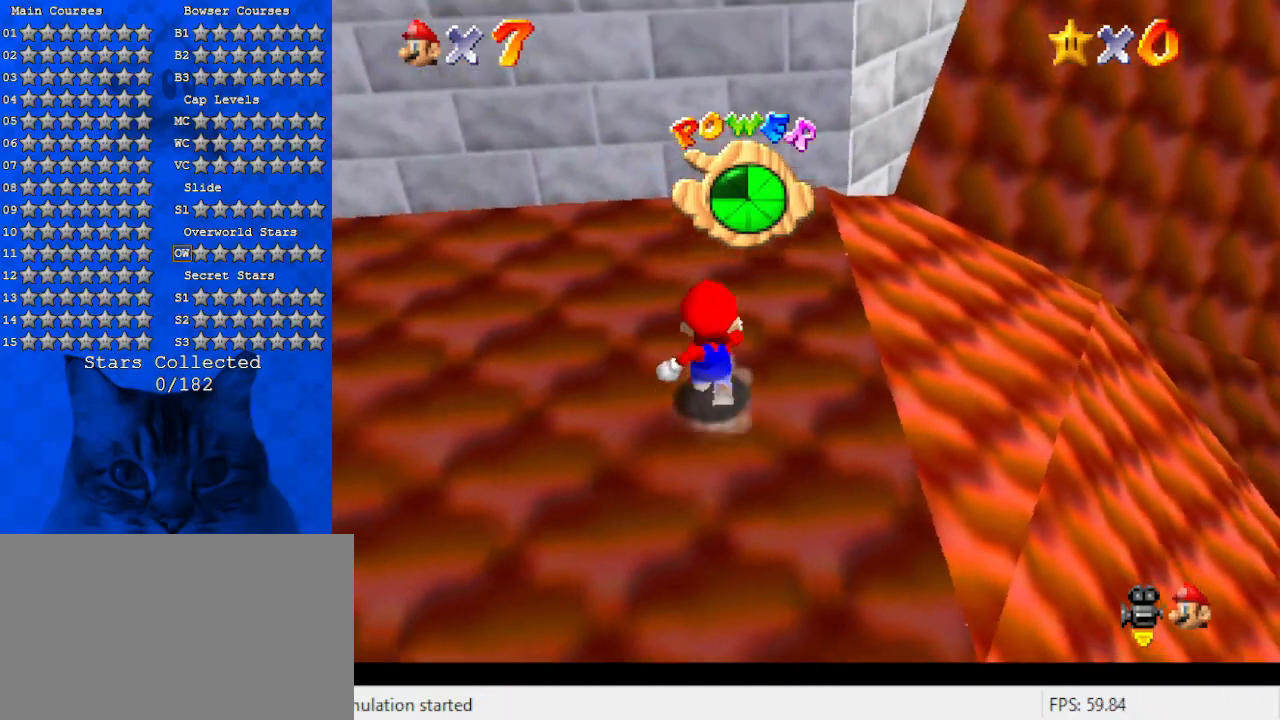
{"keys": ["right", "up"], "events": [[400, "right", "down"]]}
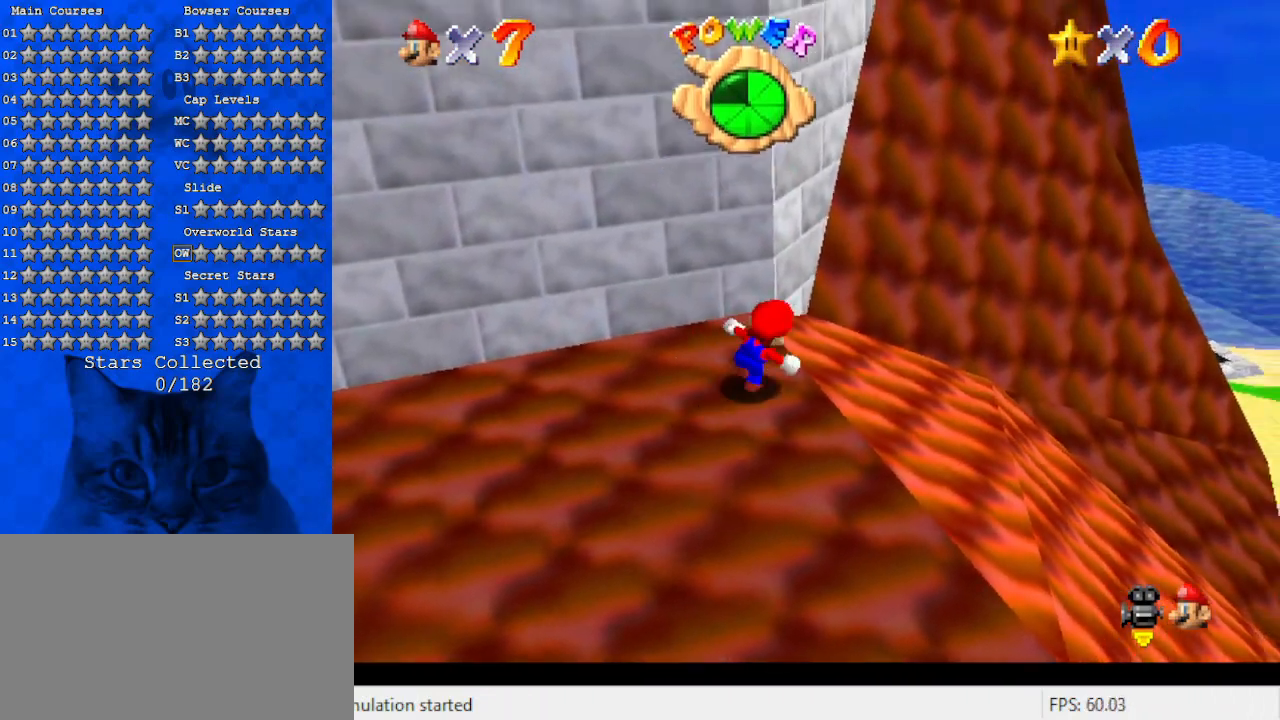
{"keys": ["shift", "up"], "events": [[266, "right", "up"], [366, "y", "down"], [466, "shift", "down"], [500, "y", "up"]]}
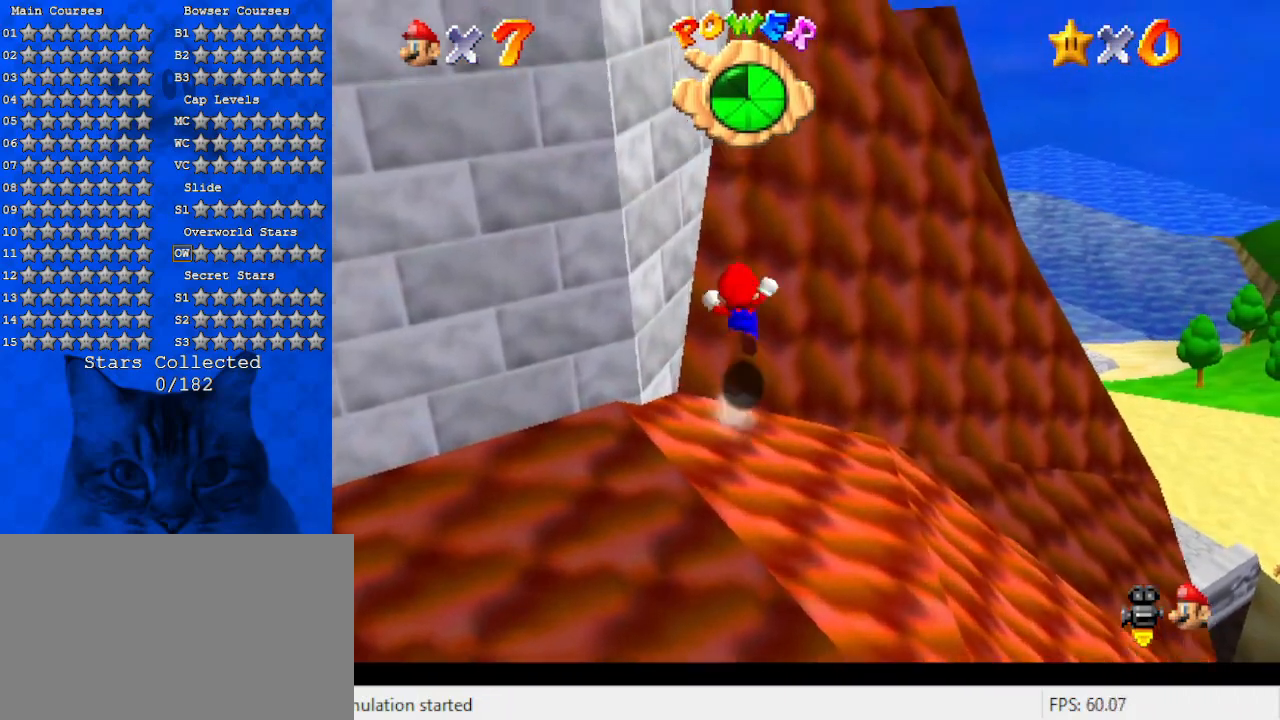
{"keys": ["d", "shift", "up"], "events": [[133, "d", "down"], [233, "d", "up"], [333, "d", "down"]]}